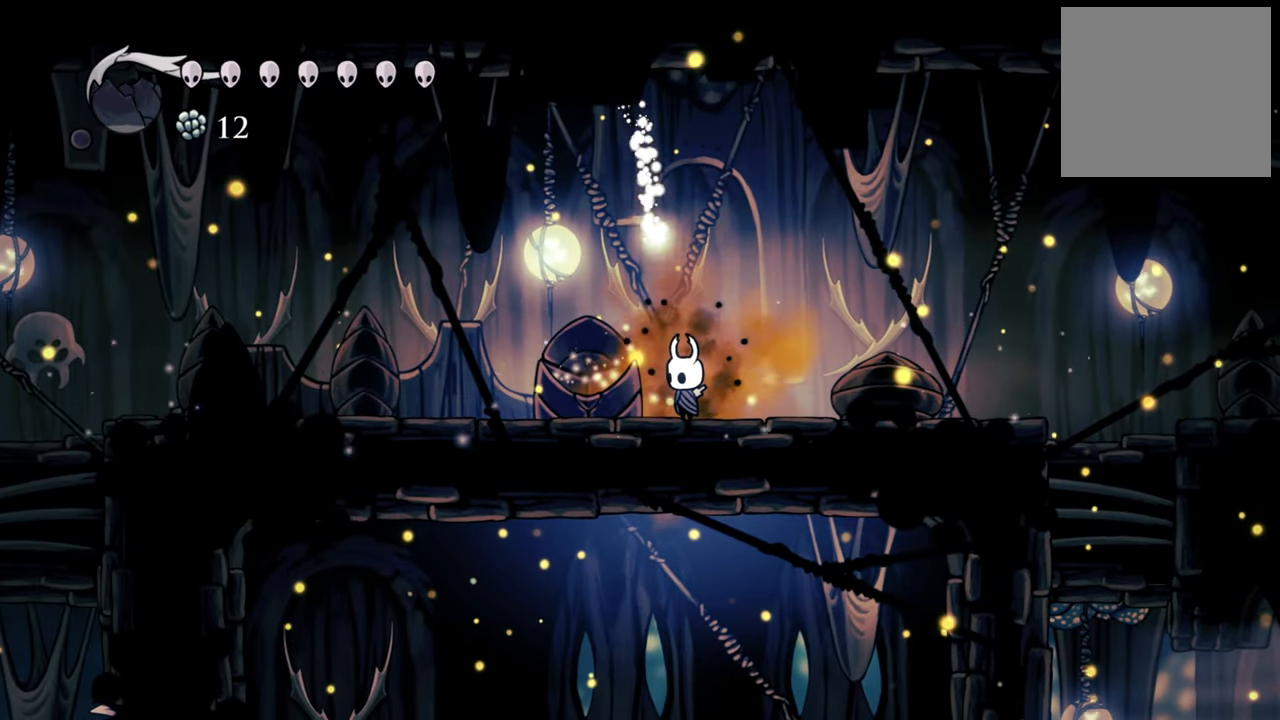
Gameplay with a controller (Xbox layout); each line is a JSON object with the inputs held at the frame after it (dt_ms = milliseconds from this image to that frame). "events" lists button and stick changes between this image and that frame as [ms after this image, input, new state], when the widget could be followed in between. Not read: left_stick right_stick.
{"dt_ms": 500, "buttons": [], "events": []}
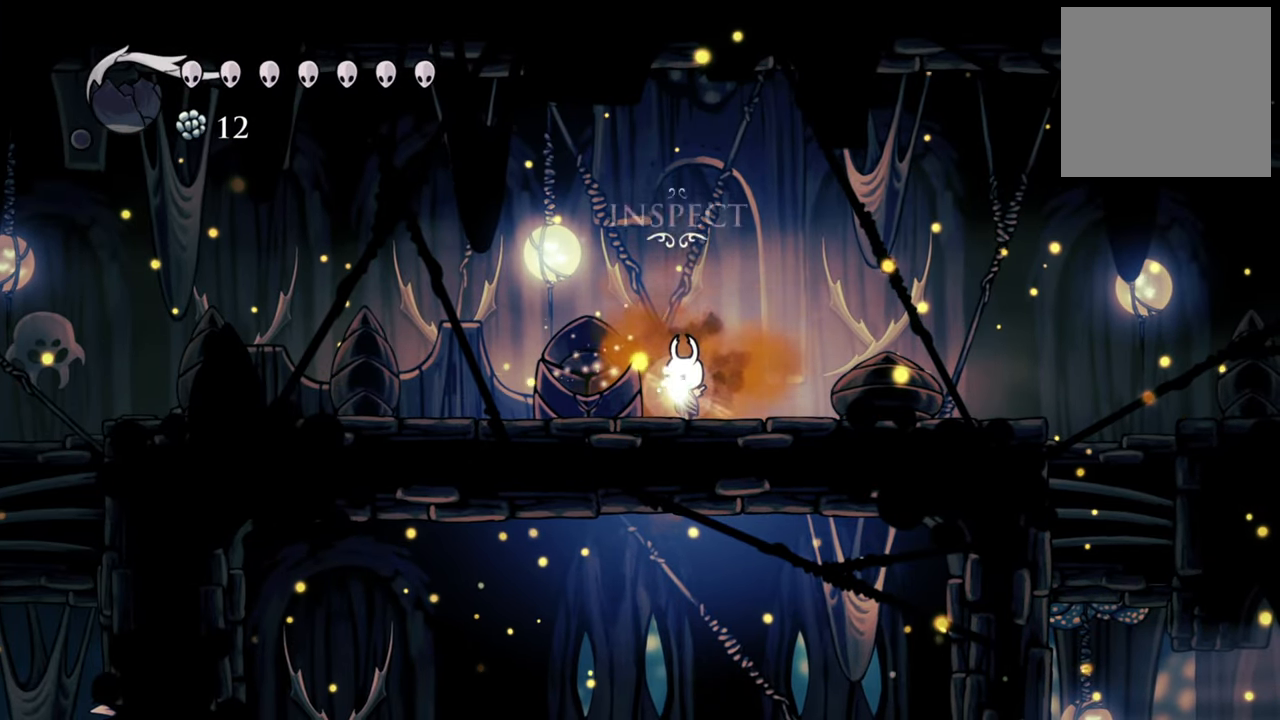
{"dt_ms": 500, "buttons": [], "events": [[360, "DPAD_UP", "down"], [500, "DPAD_UP", "up"]]}
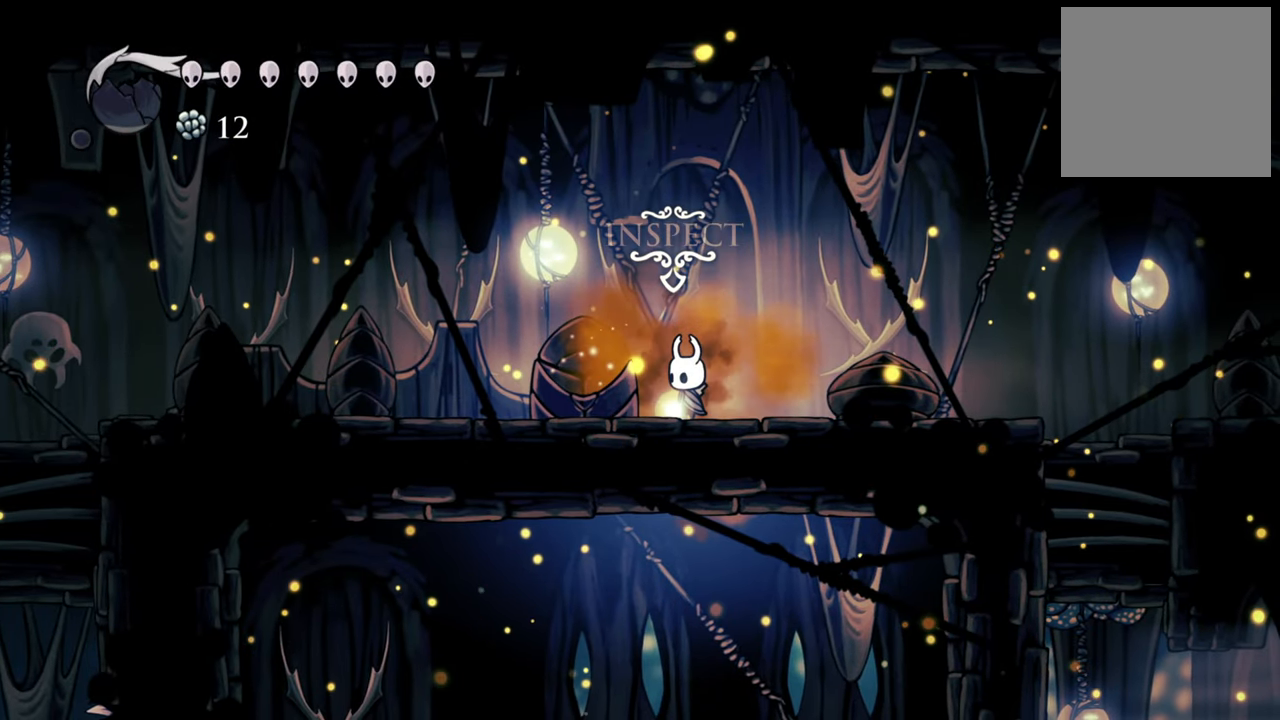
{"dt_ms": 500, "buttons": [], "events": []}
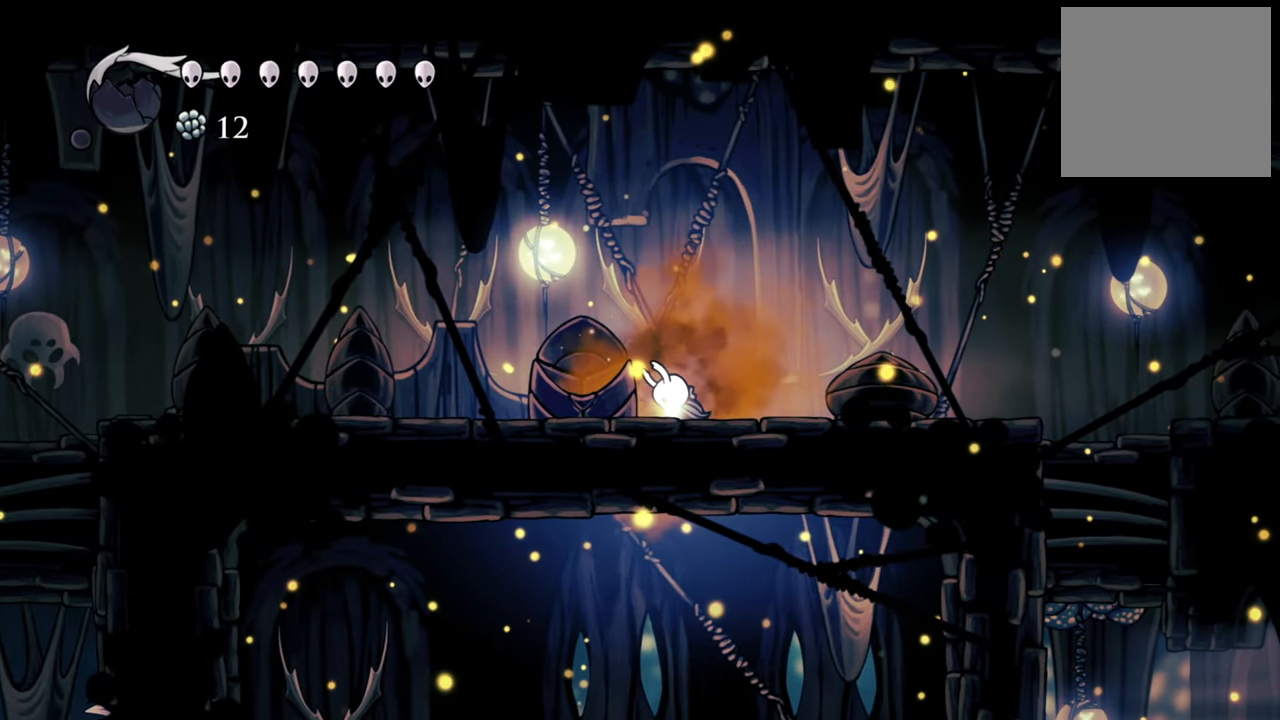
{"dt_ms": 500, "buttons": [], "events": []}
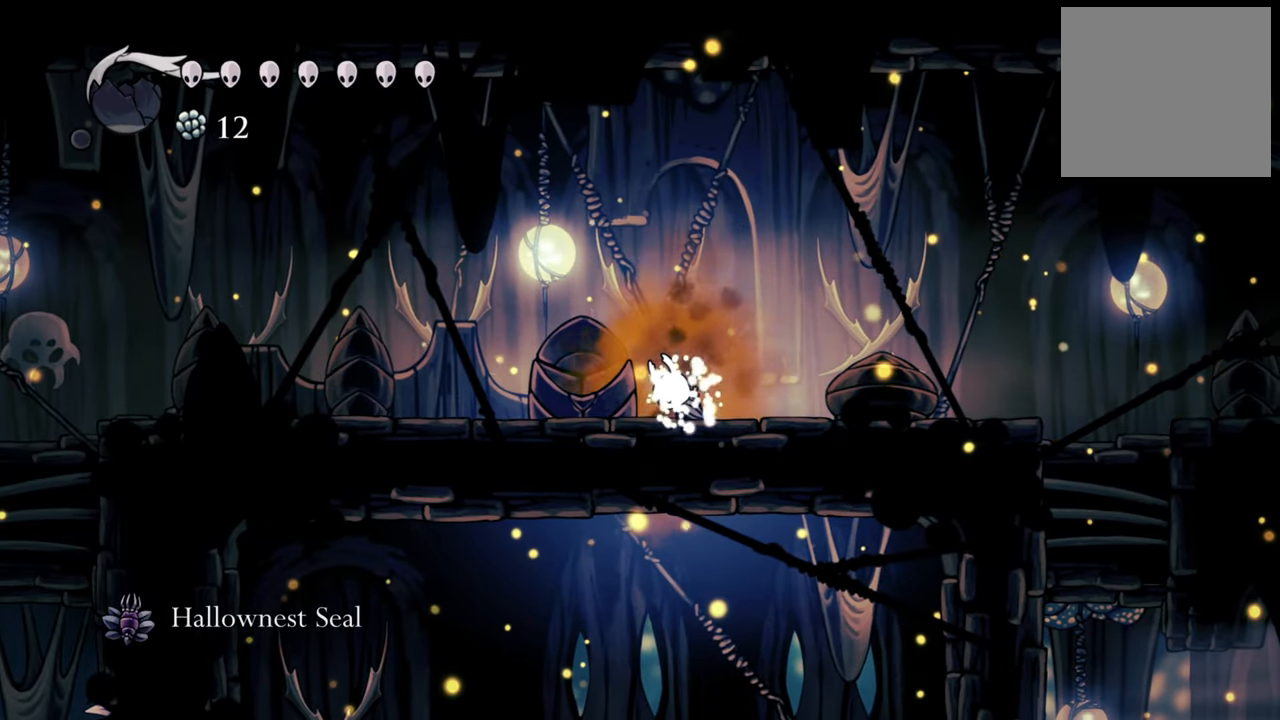
{"dt_ms": 500, "buttons": [], "events": []}
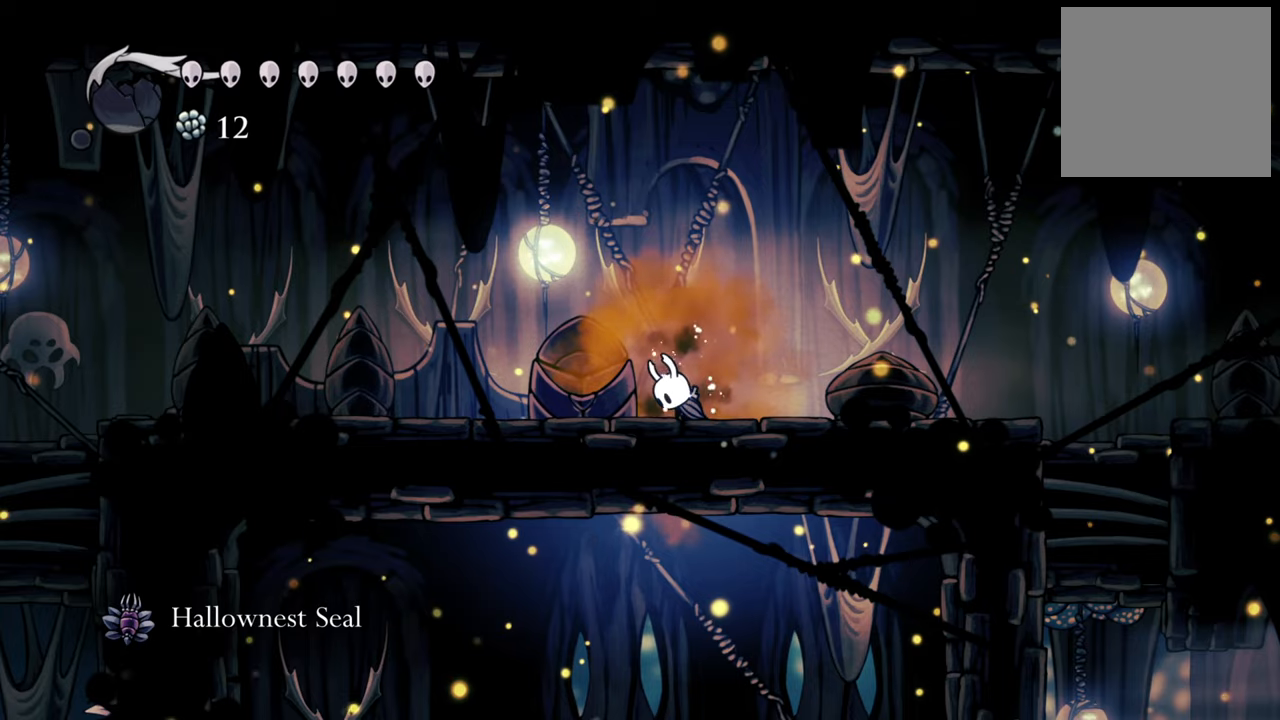
{"dt_ms": 500, "buttons": [], "events": [[300, "DPAD_RIGHT", "down"], [460, "DPAD_RIGHT", "up"]]}
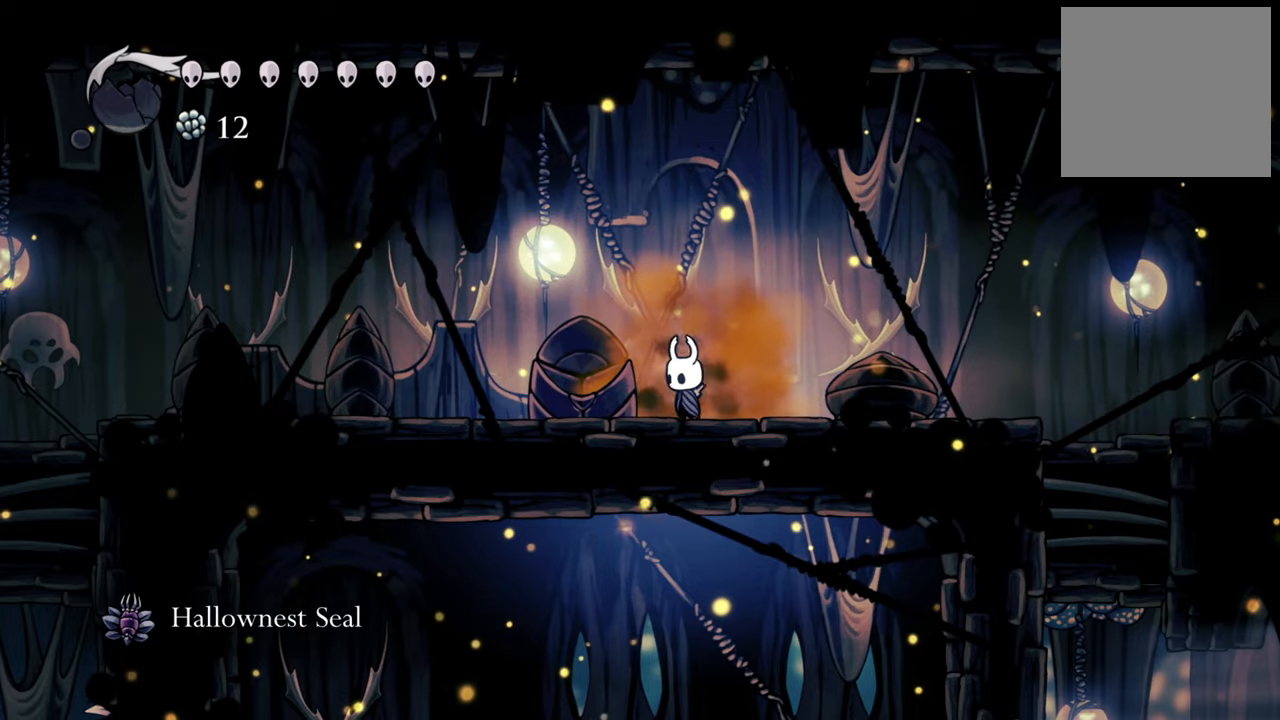
{"dt_ms": 500, "buttons": ["A", "DPAD_LEFT"], "events": [[200, "A", "down"], [300, "DPAD_LEFT", "down"]]}
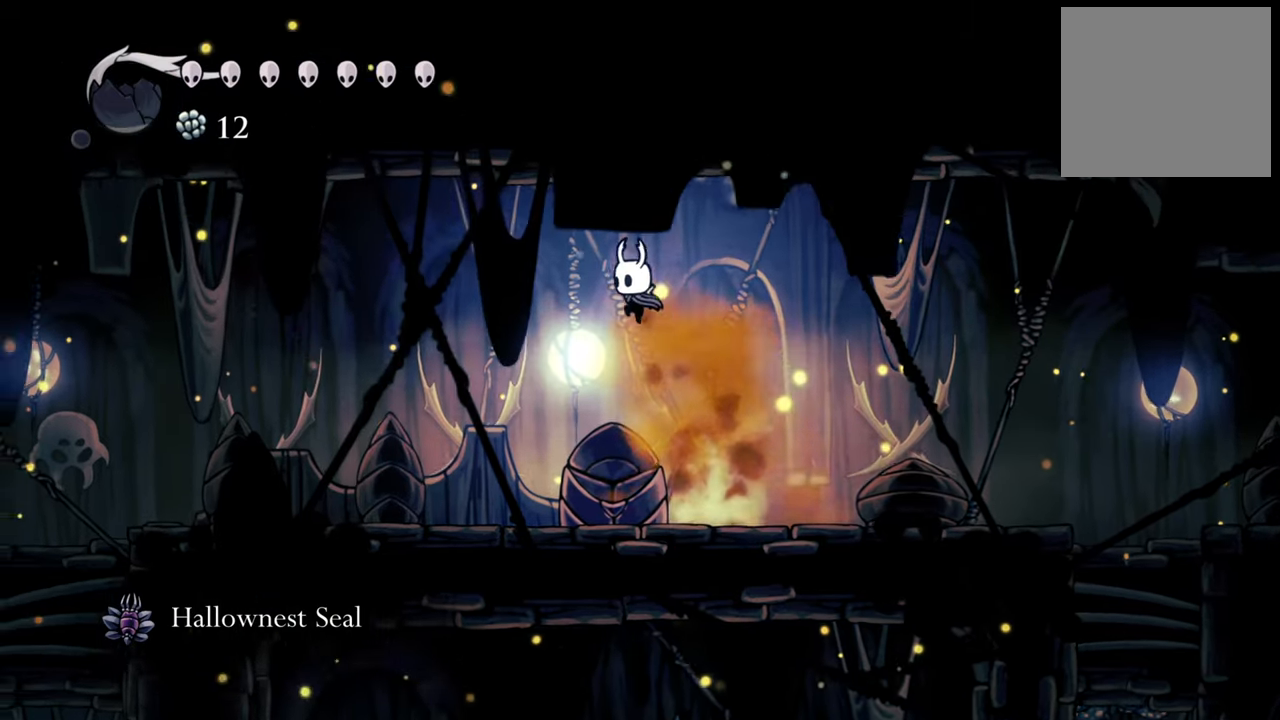
{"dt_ms": 500, "buttons": ["DPAD_LEFT"], "events": [[40, "A", "up"]]}
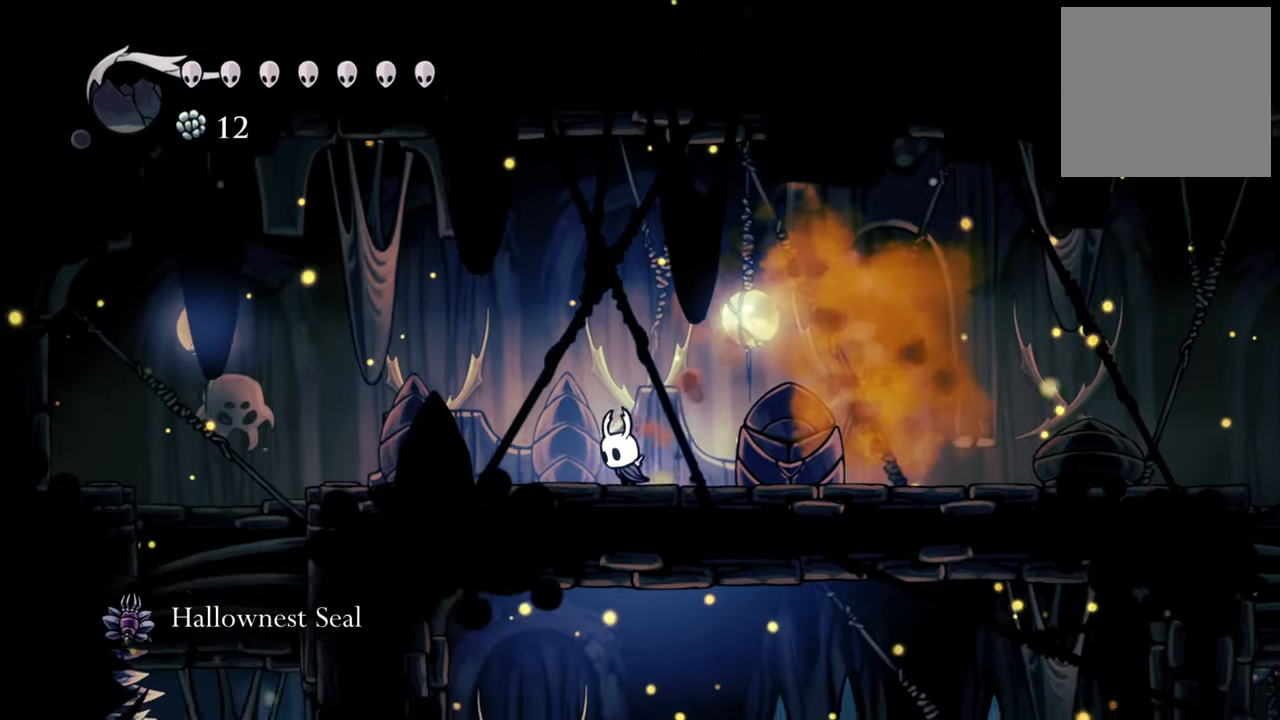
{"dt_ms": 500, "buttons": ["DPAD_LEFT"], "events": []}
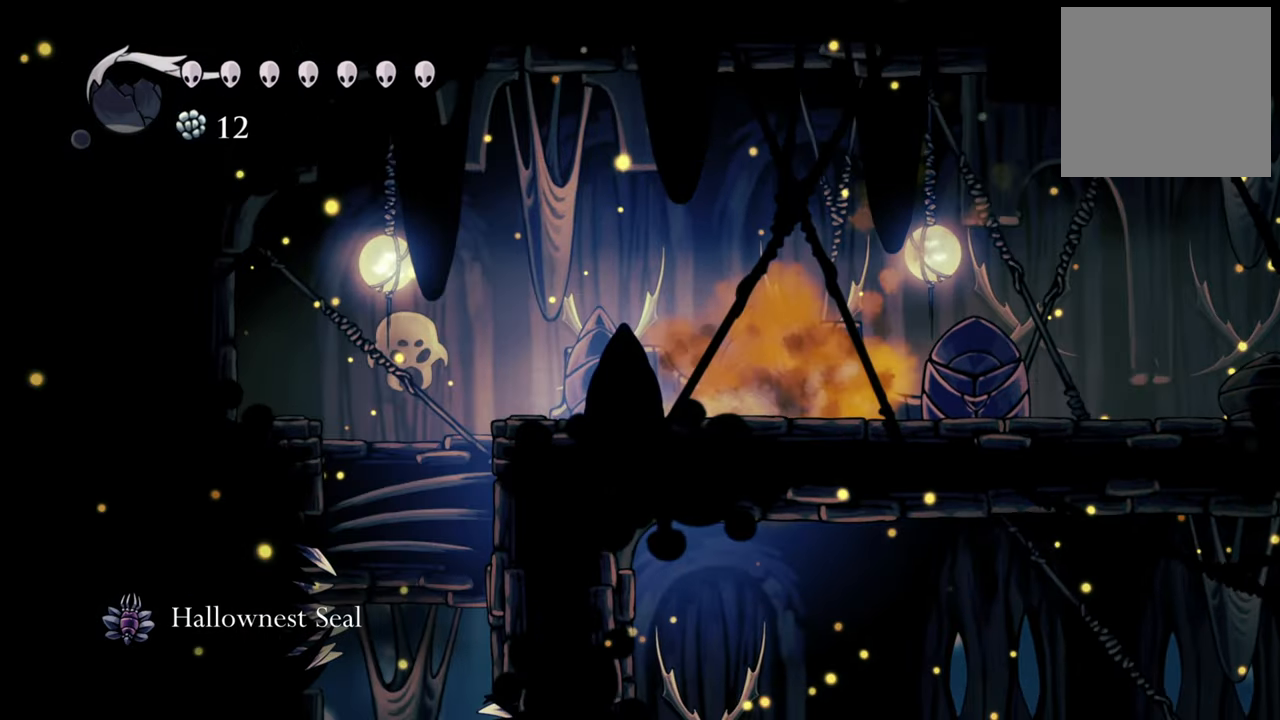
{"dt_ms": 500, "buttons": [], "events": [[160, "A", "down"], [380, "A", "up"], [420, "DPAD_LEFT", "up"]]}
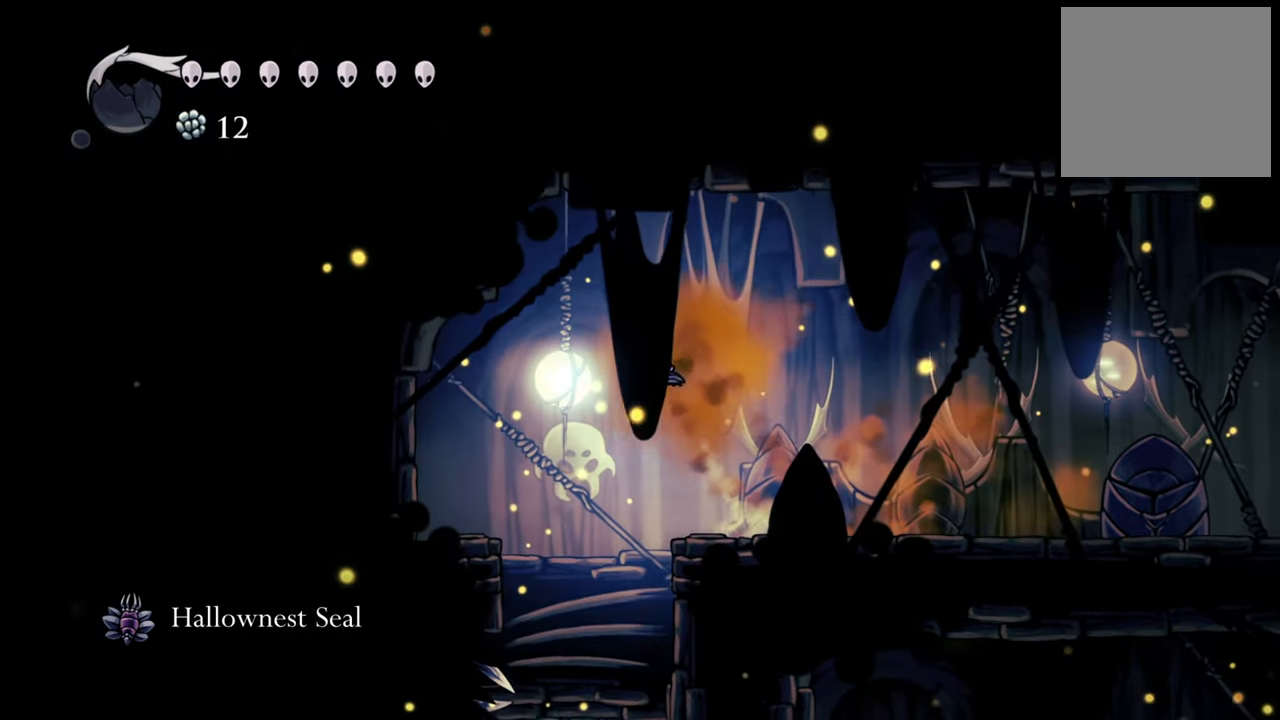
{"dt_ms": 500, "buttons": [], "events": []}
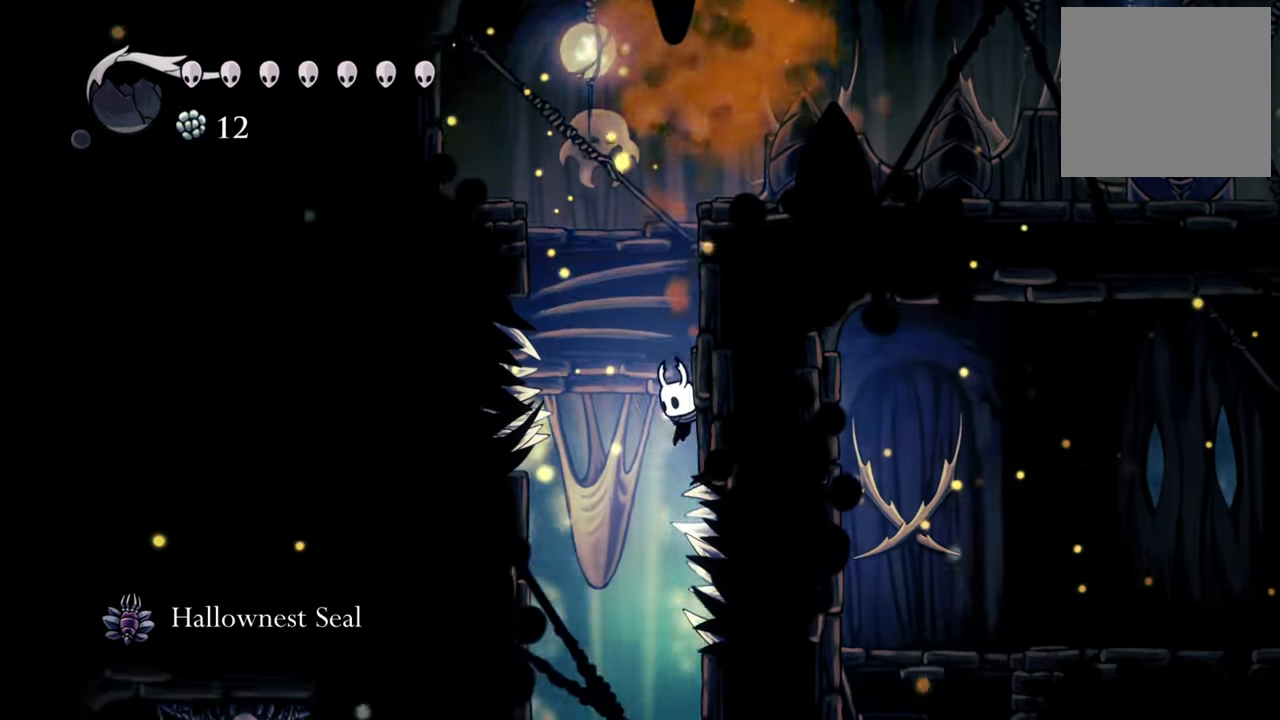
{"dt_ms": 500, "buttons": []}
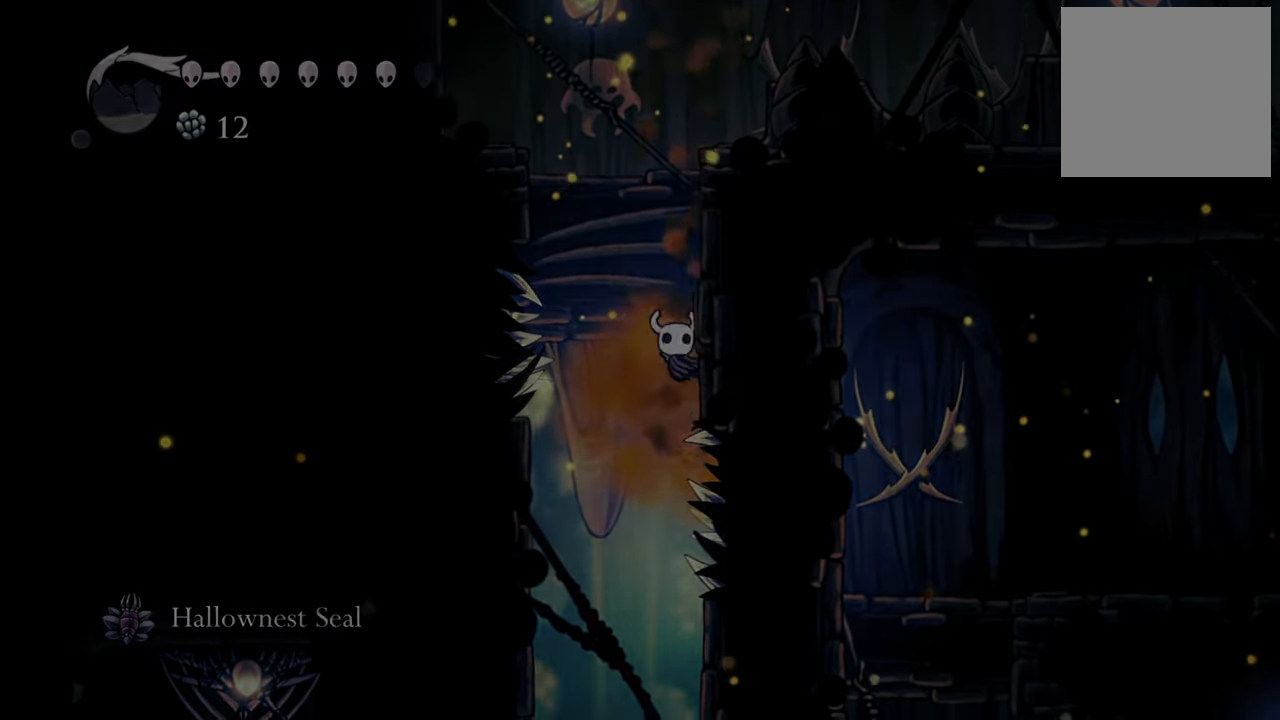
{"dt_ms": 500, "buttons": [], "events": []}
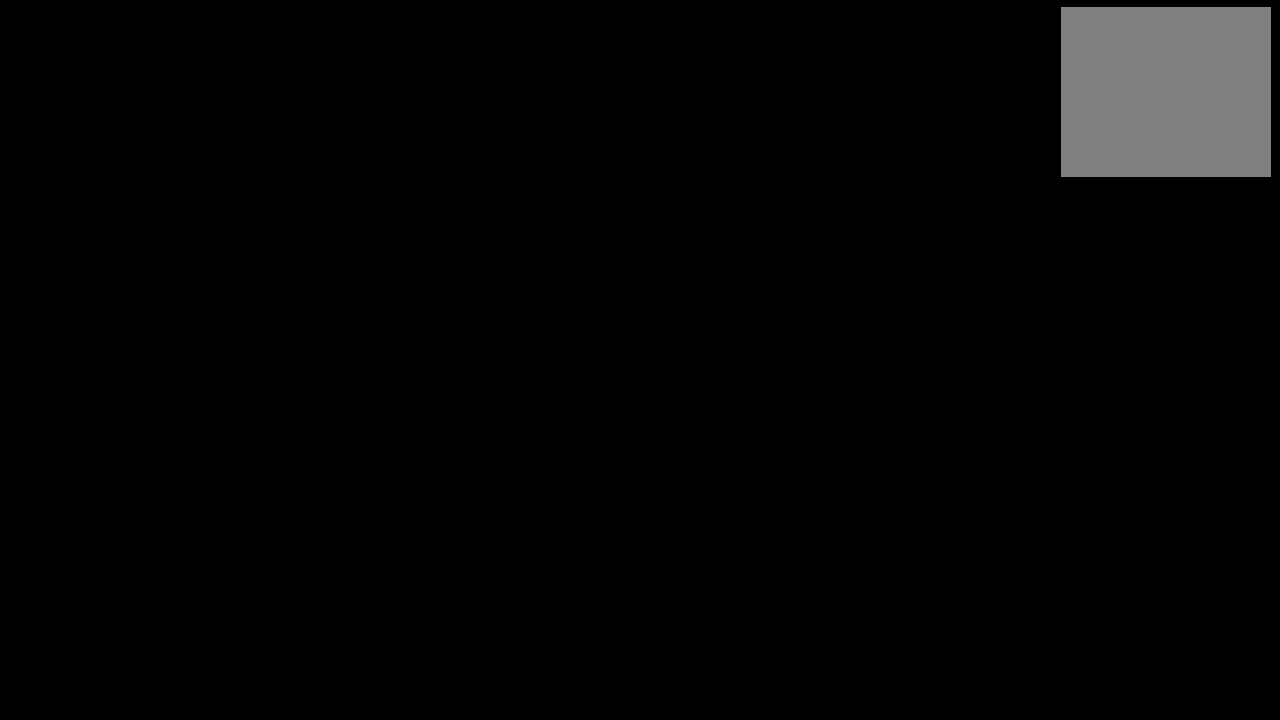
{"dt_ms": 500, "buttons": [], "events": []}
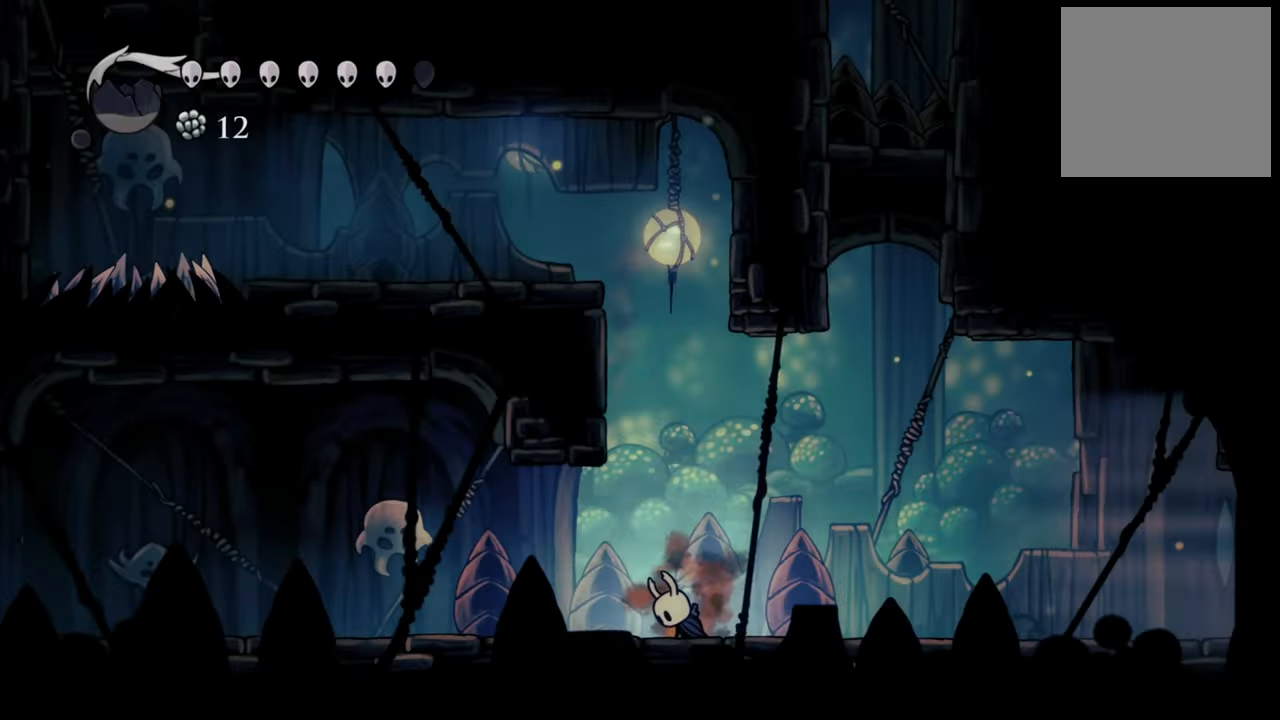
{"dt_ms": 500, "buttons": ["A"], "events": [[400, "A", "down"]]}
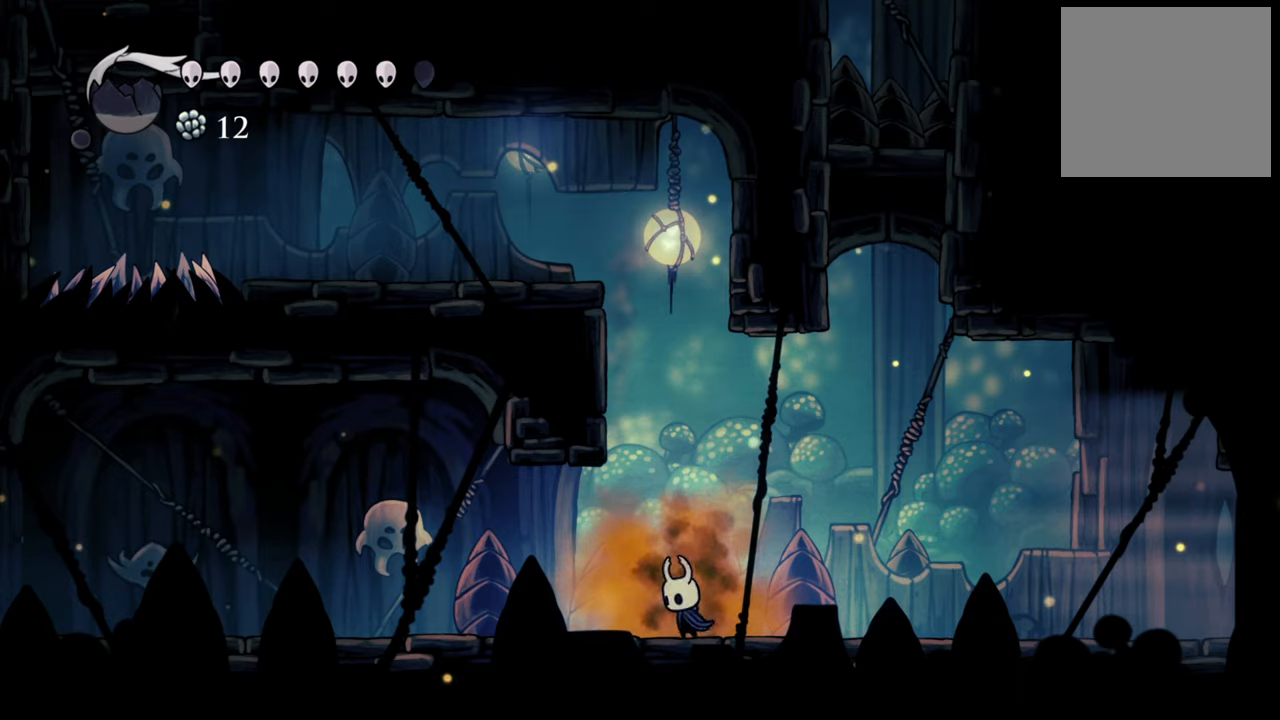
{"dt_ms": 500, "buttons": [], "events": [[260, "A", "up"]]}
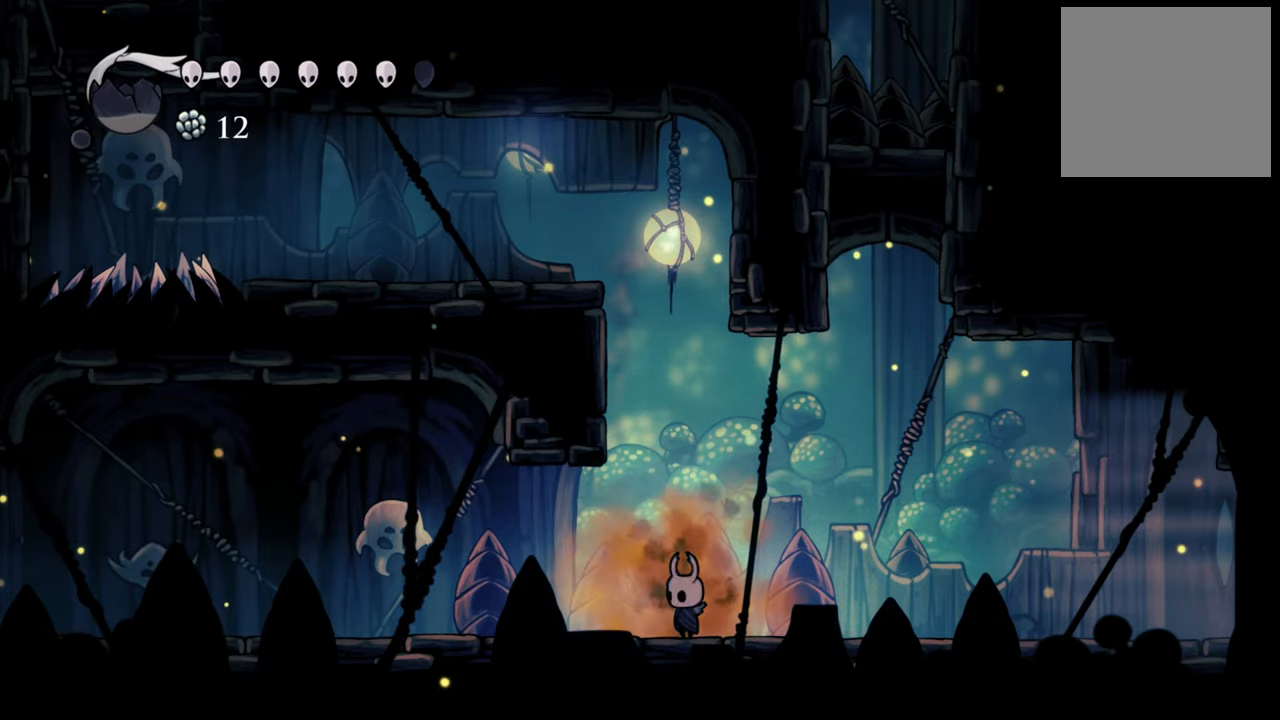
{"dt_ms": 500, "buttons": ["A"], "events": [[60, "DPAD_LEFT", "down"], [160, "DPAD_LEFT", "up"], [240, "A", "down"]]}
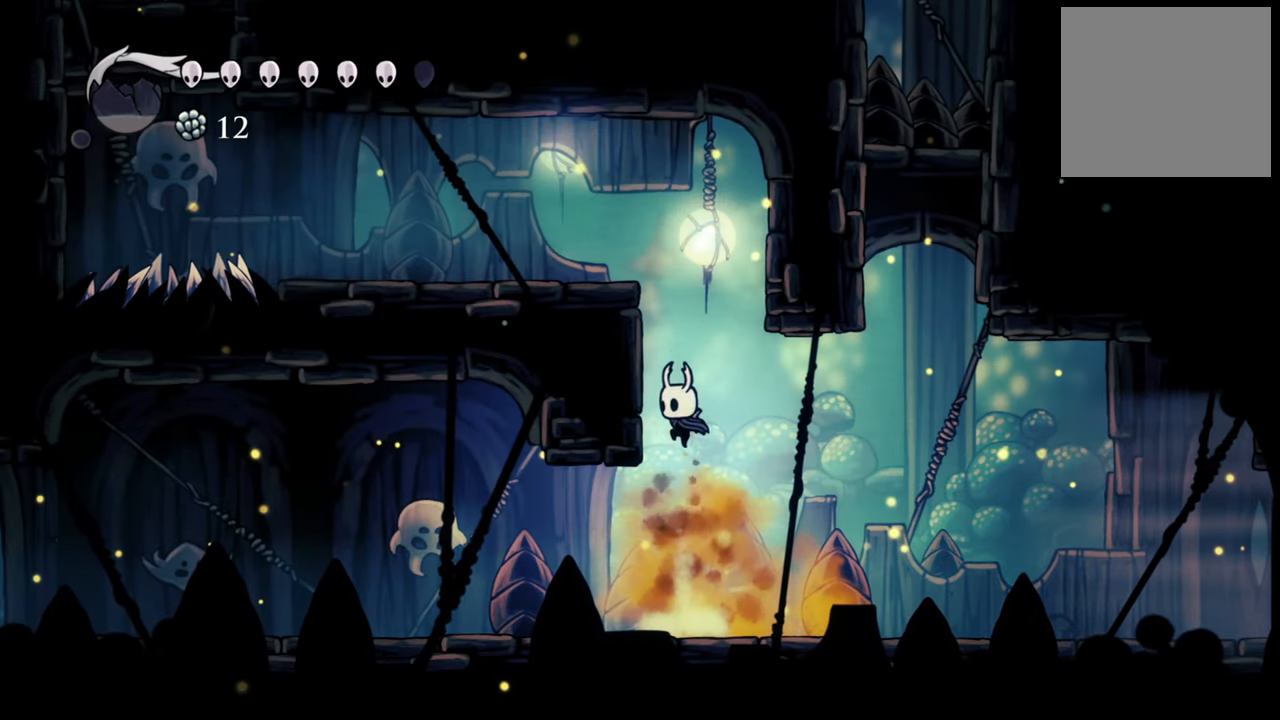
{"dt_ms": 500, "buttons": ["A", "DPAD_LEFT"], "events": [[140, "A", "up"], [200, "A", "down"], [360, "DPAD_LEFT", "down"]]}
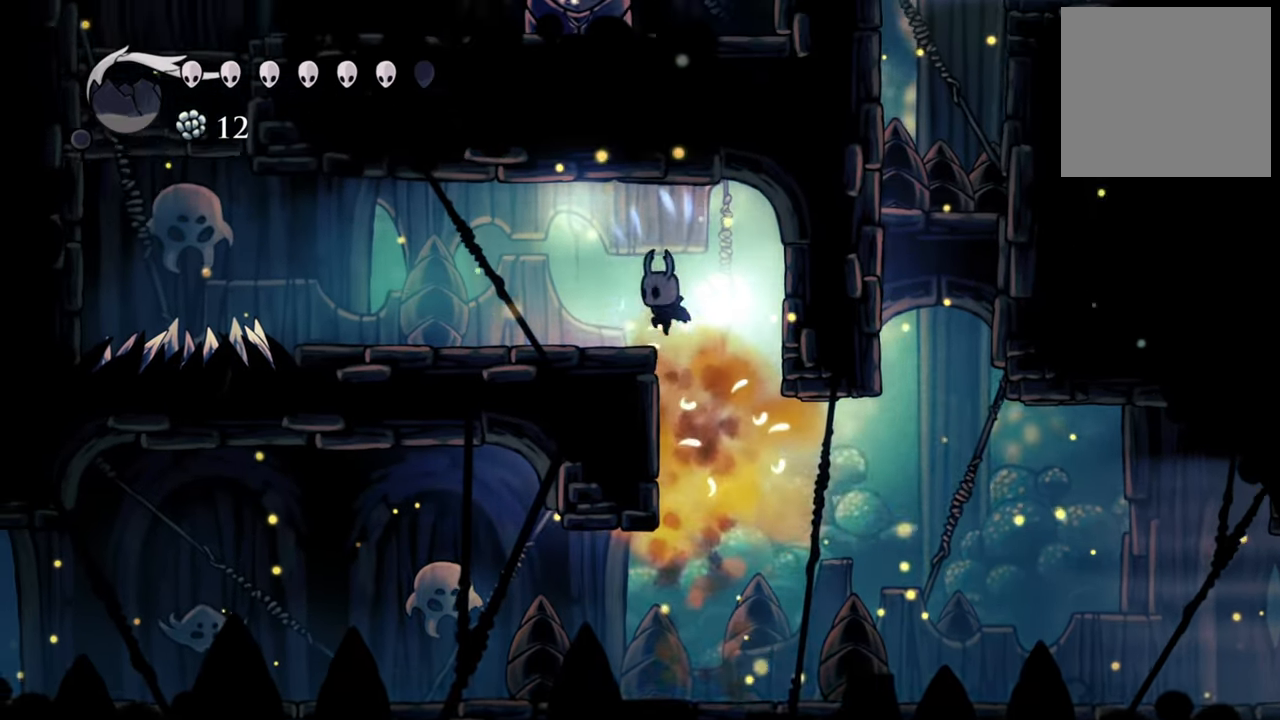
{"dt_ms": 500, "buttons": [], "events": [[120, "A", "up"], [340, "DPAD_LEFT", "up"]]}
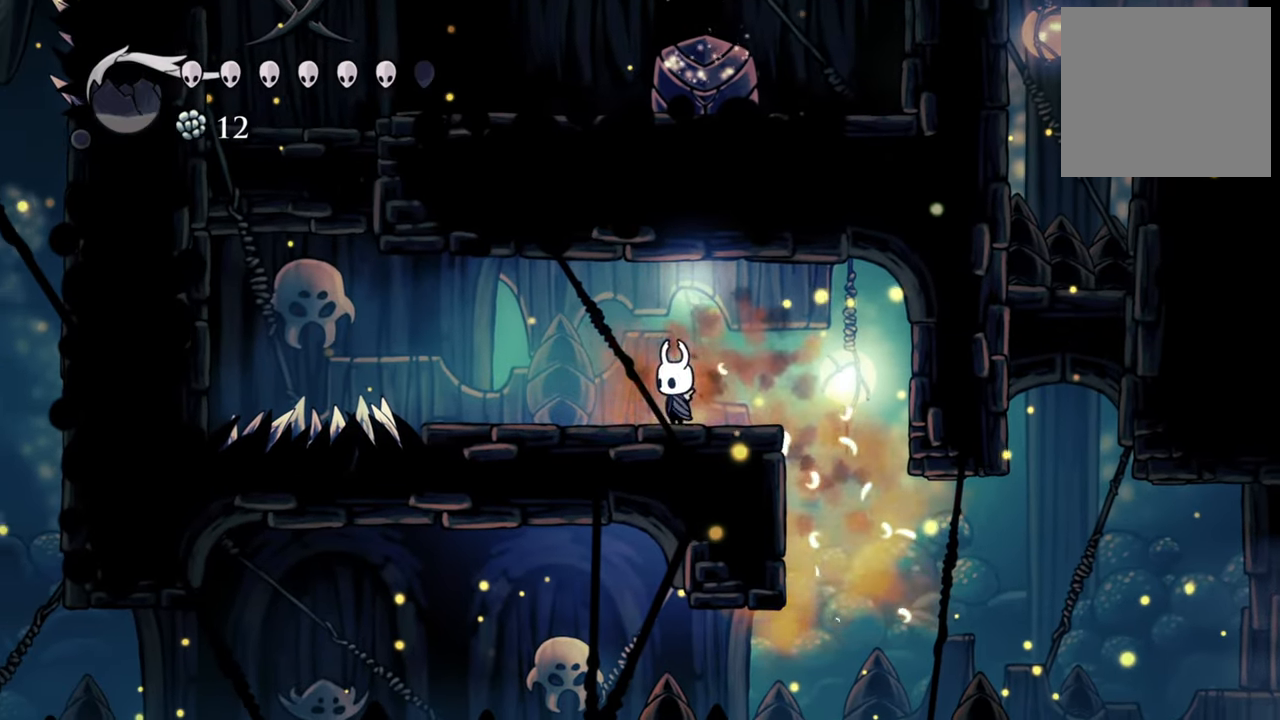
{"dt_ms": 500, "buttons": [], "events": [[120, "DPAD_LEFT", "down"], [340, "DPAD_LEFT", "up"]]}
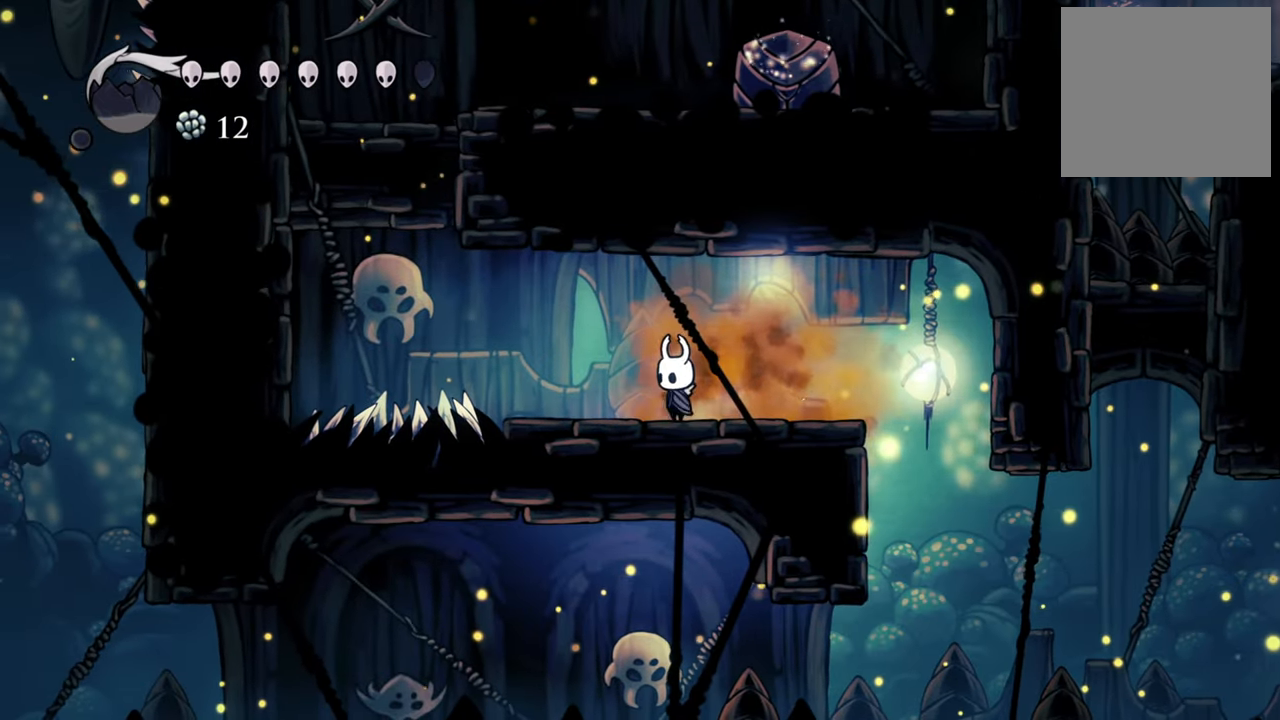
{"dt_ms": 500, "buttons": ["A"], "events": [[60, "DPAD_LEFT", "down"], [460, "DPAD_LEFT", "up"], [480, "A", "down"]]}
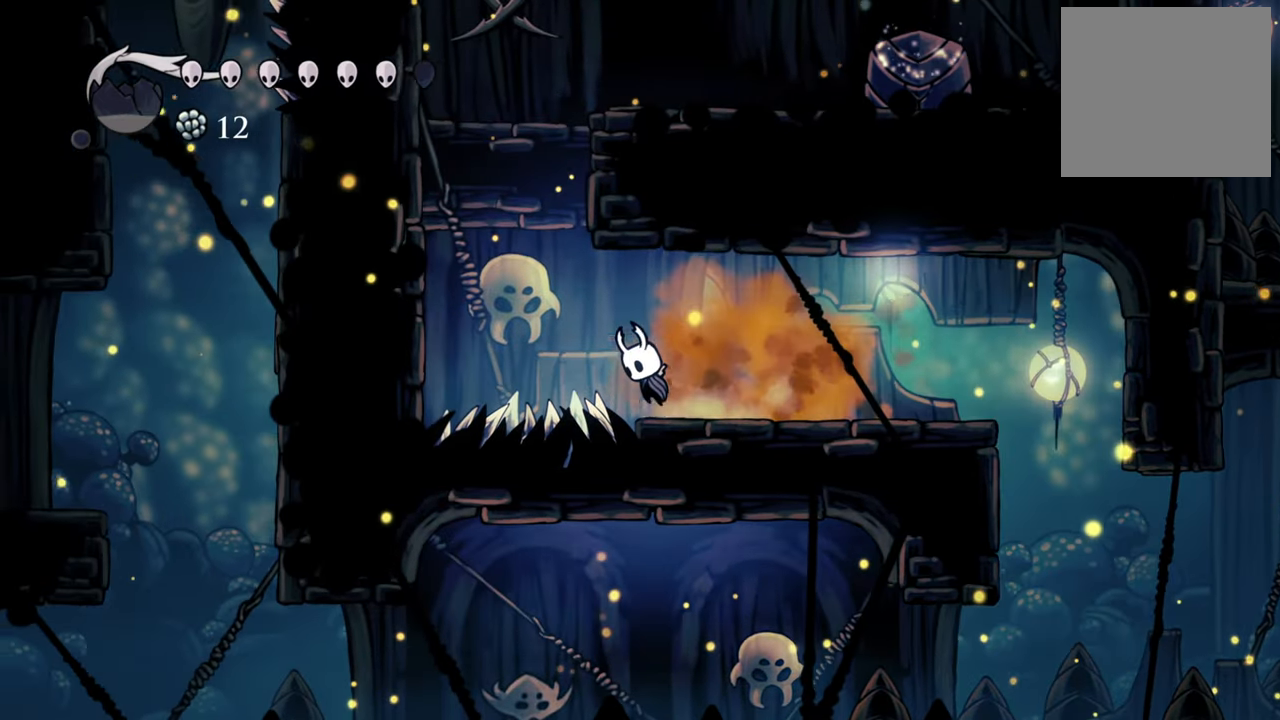
{"dt_ms": 500, "buttons": ["R2", "DPAD_DOWN", "DPAD_LEFT"], "events": [[200, "A", "up"], [200, "DPAD_LEFT", "down"], [260, "R2", "down"], [460, "DPAD_DOWN", "down"]]}
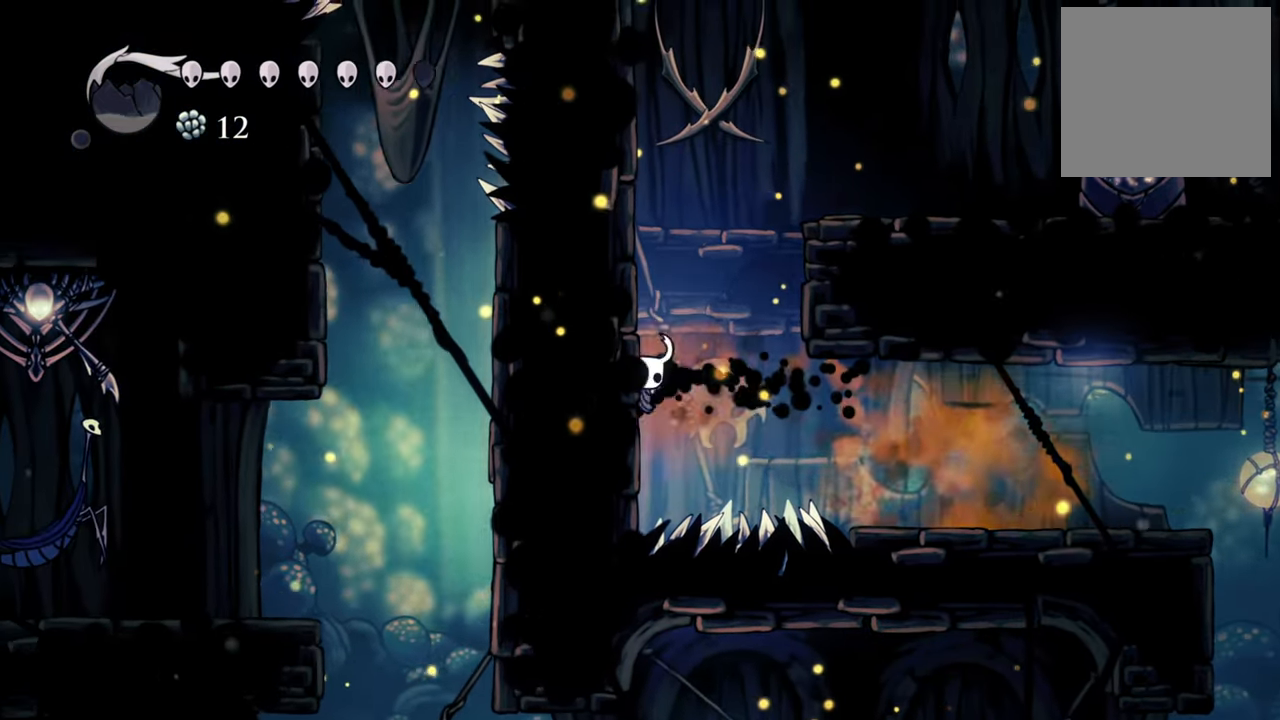
{"dt_ms": 500, "buttons": ["DPAD_LEFT"], "events": [[60, "R2", "up"], [120, "DPAD_DOWN", "up"], [160, "A", "down"], [180, "DPAD_DOWN", "down"], [340, "DPAD_DOWN", "up"], [420, "A", "up"]]}
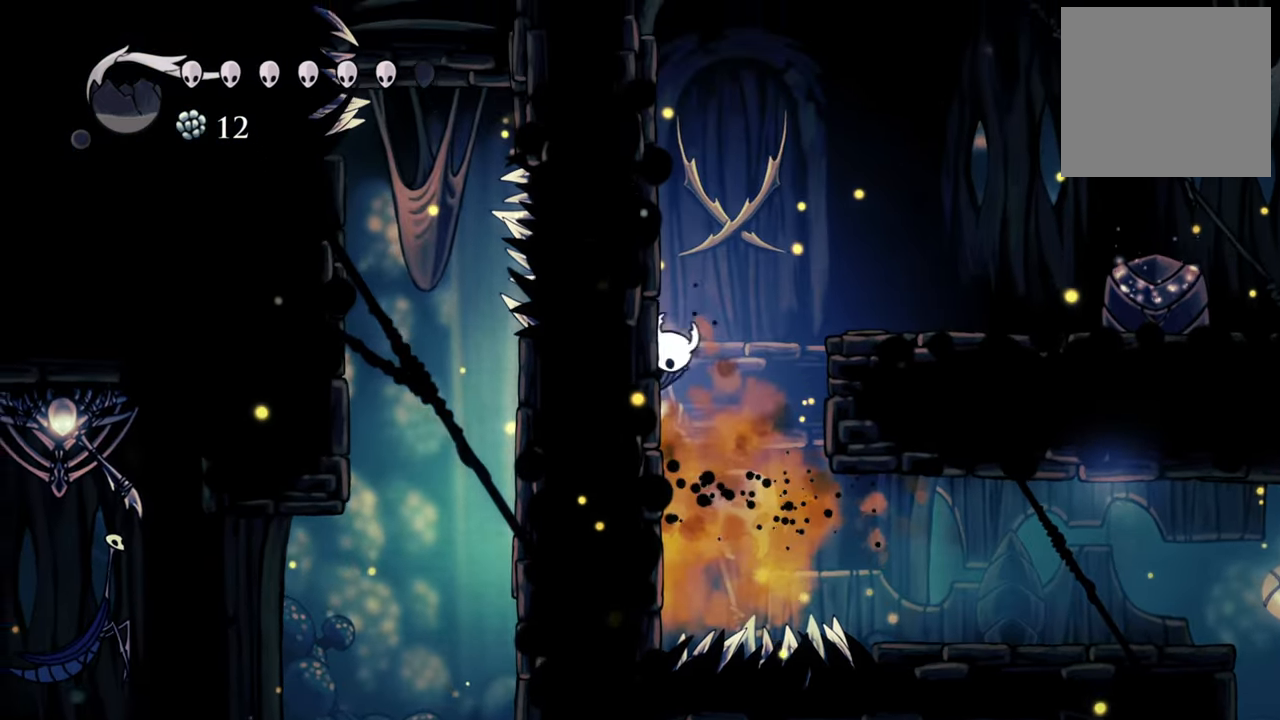
{"dt_ms": 1000, "buttons": ["DPAD_RIGHT"]}
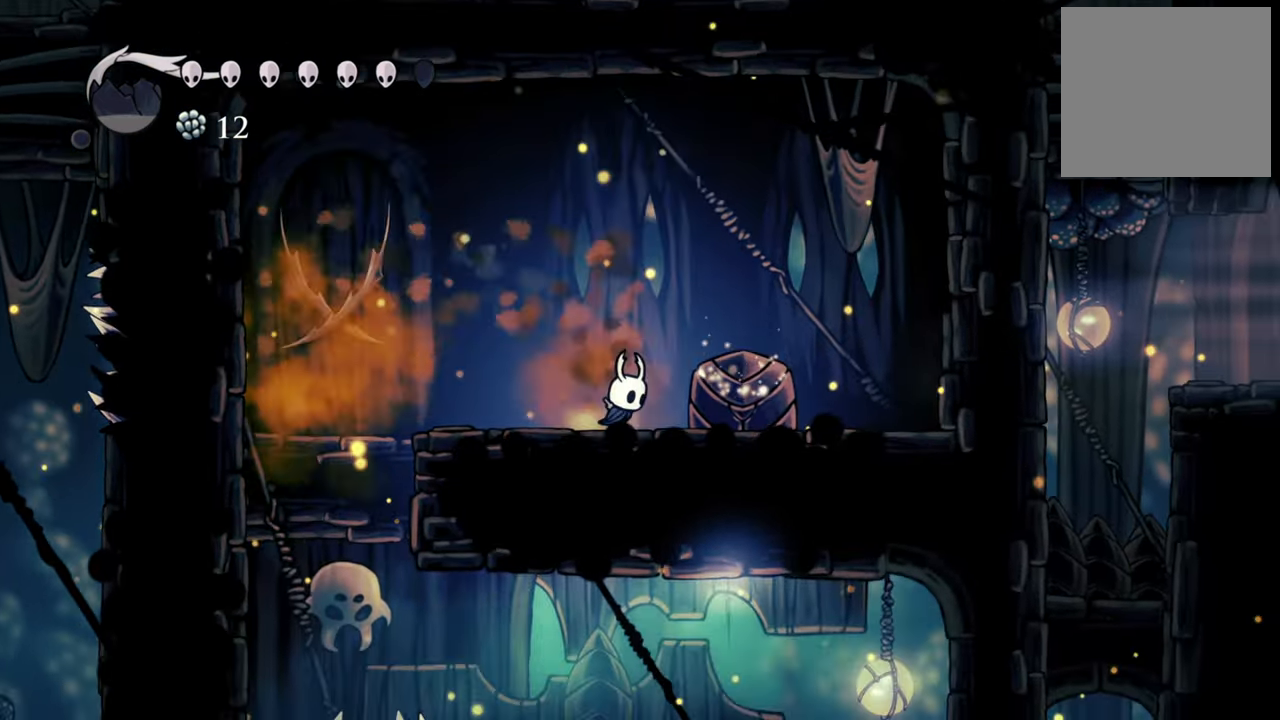
{"dt_ms": 500, "buttons": [], "events": [[120, "DPAD_RIGHT", "up"], [120, "X", "down"], [240, "X", "up"]]}
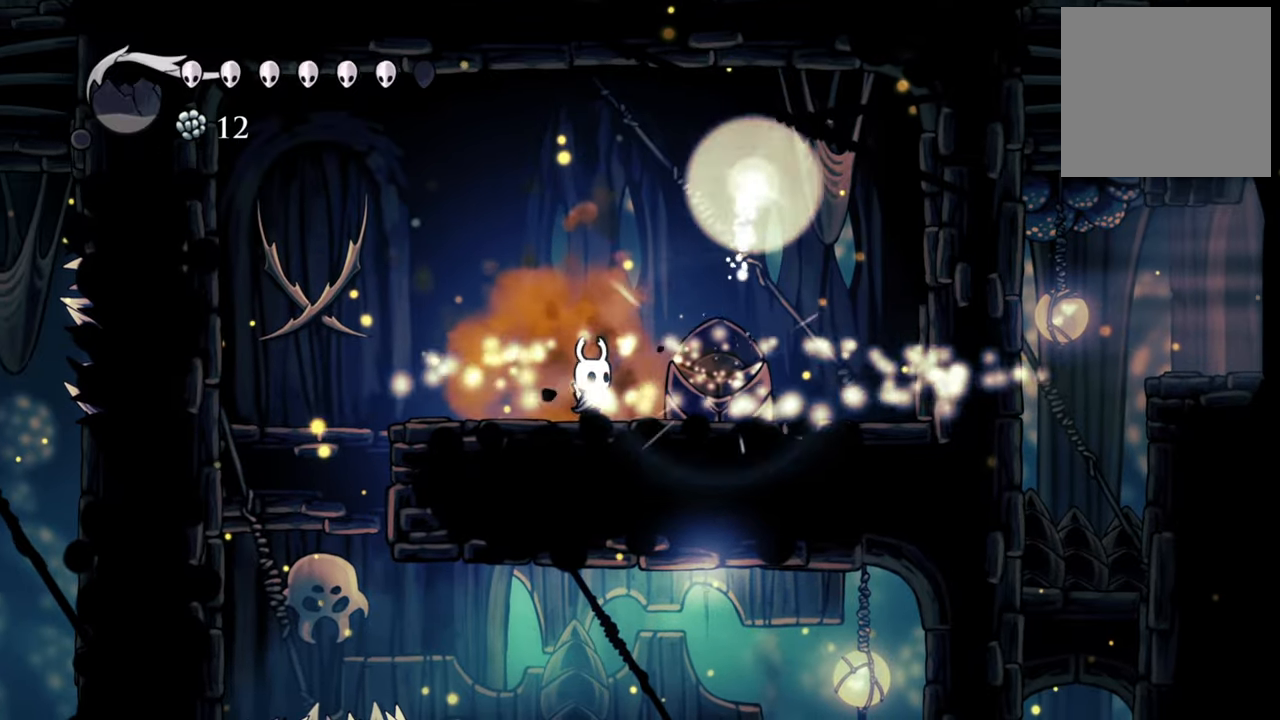
{"dt_ms": 500, "buttons": ["DPAD_RIGHT"], "events": [[440, "DPAD_RIGHT", "down"]]}
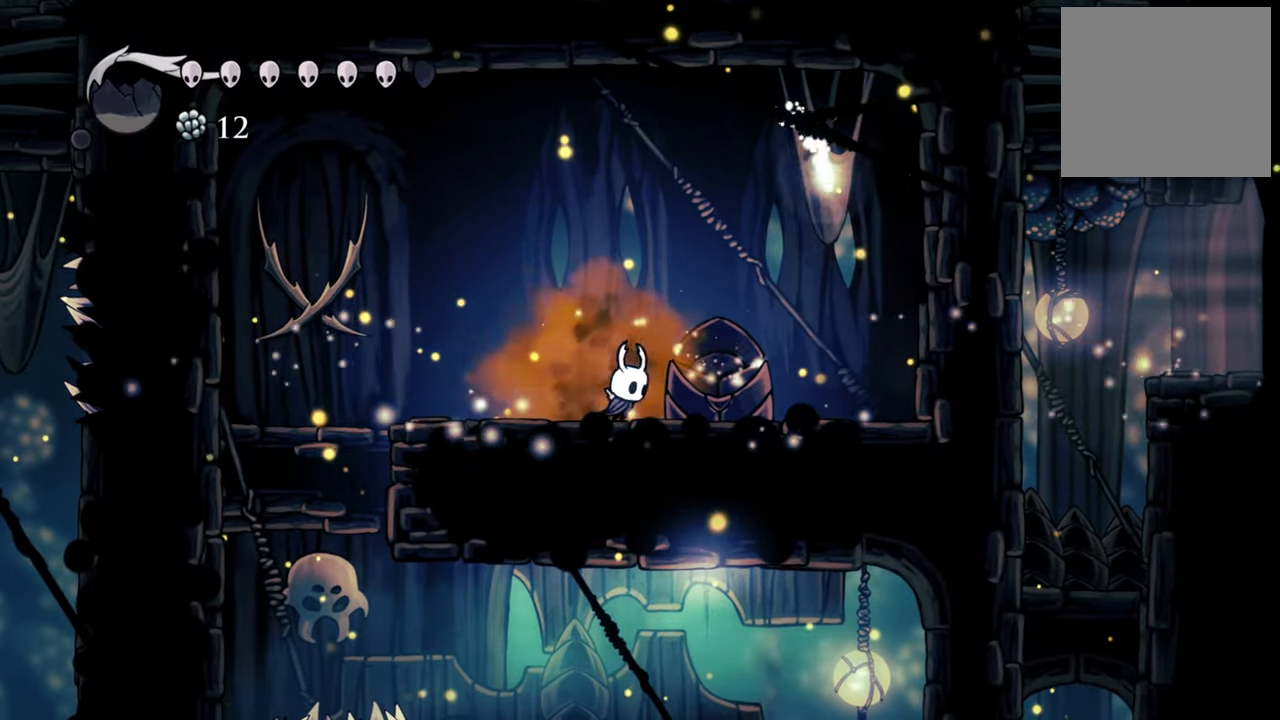
{"dt_ms": 500, "buttons": ["DPAD_RIGHT"], "events": []}
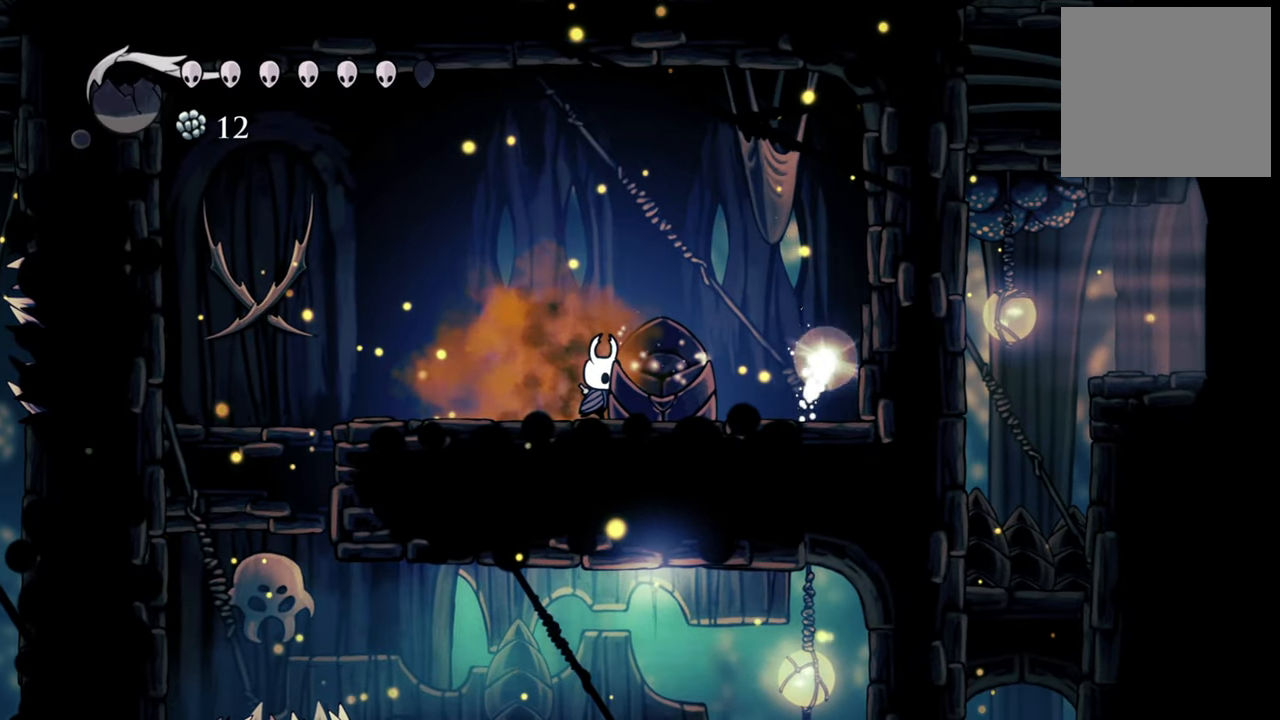
{"dt_ms": 500, "buttons": ["DPAD_RIGHT"], "events": [[120, "DPAD_RIGHT", "up"], [160, "A", "down"], [320, "DPAD_RIGHT", "down"], [500, "A", "up"]]}
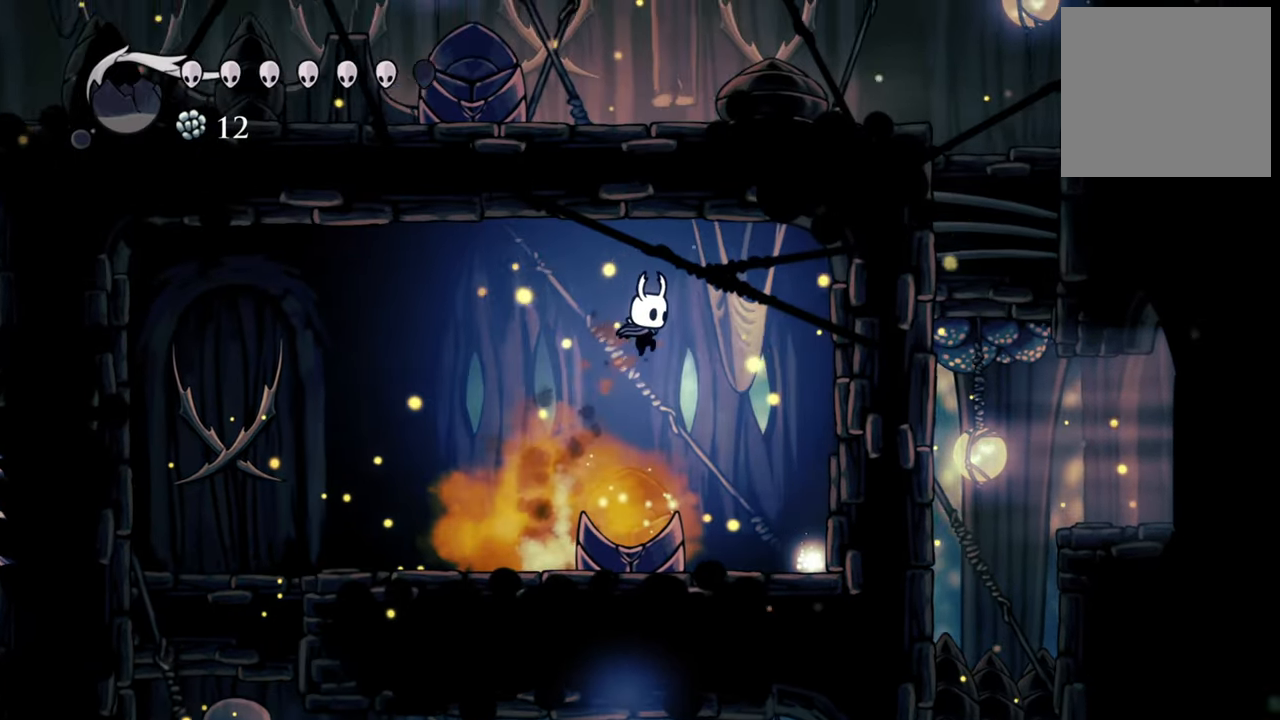
{"dt_ms": 500, "buttons": [], "events": [[420, "DPAD_RIGHT", "up"]]}